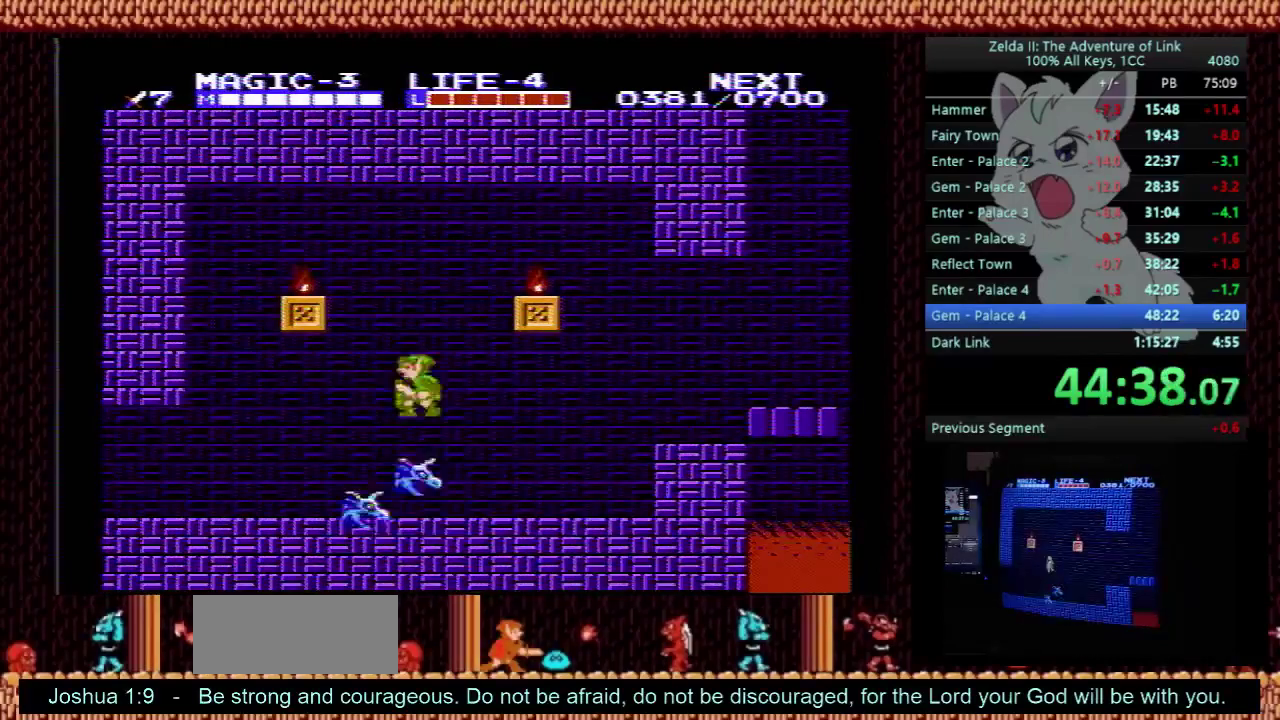
Gameplay with a controller (Nintendo layout); each line is a JSON object with the inputs held at the frame after it. "events" lists button and stick changes between this image and that frame as [ms after this image, input, new state], when the widget could be followed in between. Not read: L3 R3.
{"buttons": ["DPAD_LEFT"], "events": [[67, "DPAD_DOWN", "down"], [100, "DPAD_LEFT", "up"], [133, "DPAD_RIGHT", "down"], [200, "B", "down"], [300, "A", "up"], [300, "DPAD_RIGHT", "up"], [333, "B", "up"], [333, "DPAD_DOWN", "up"], [333, "DPAD_LEFT", "down"]]}
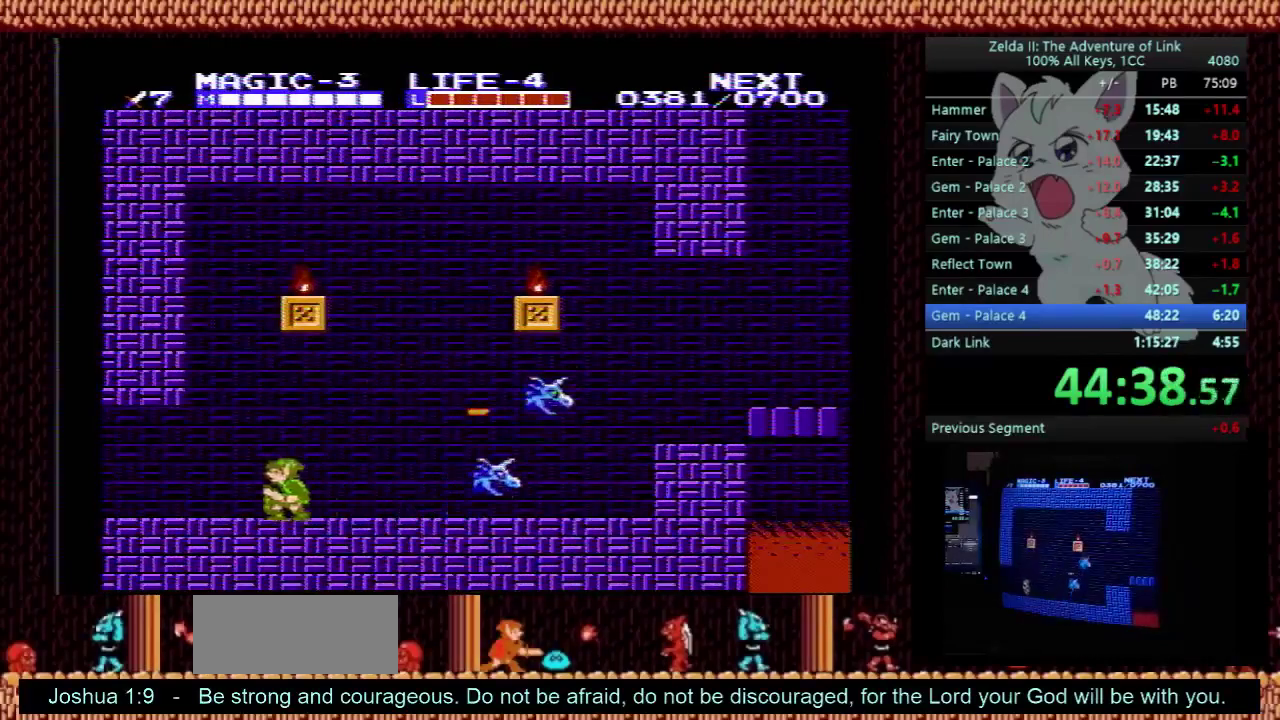
{"buttons": ["DPAD_LEFT"], "events": []}
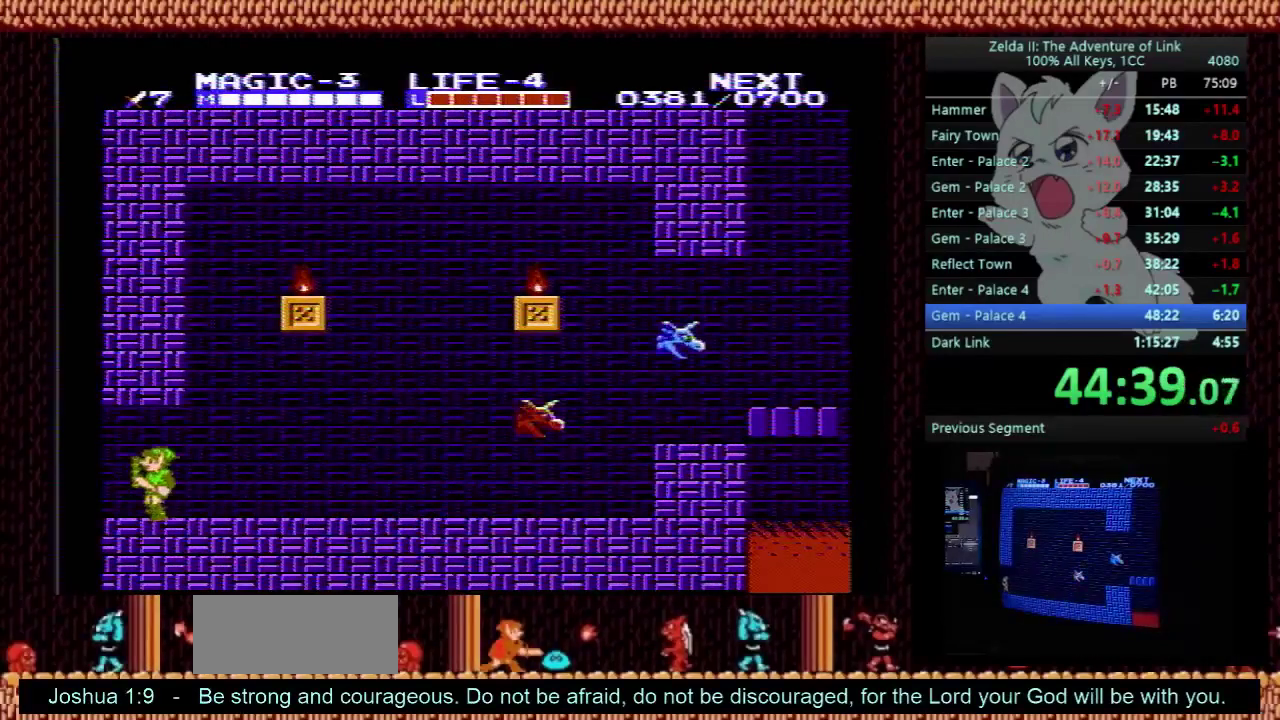
{"buttons": ["DPAD_LEFT"], "events": []}
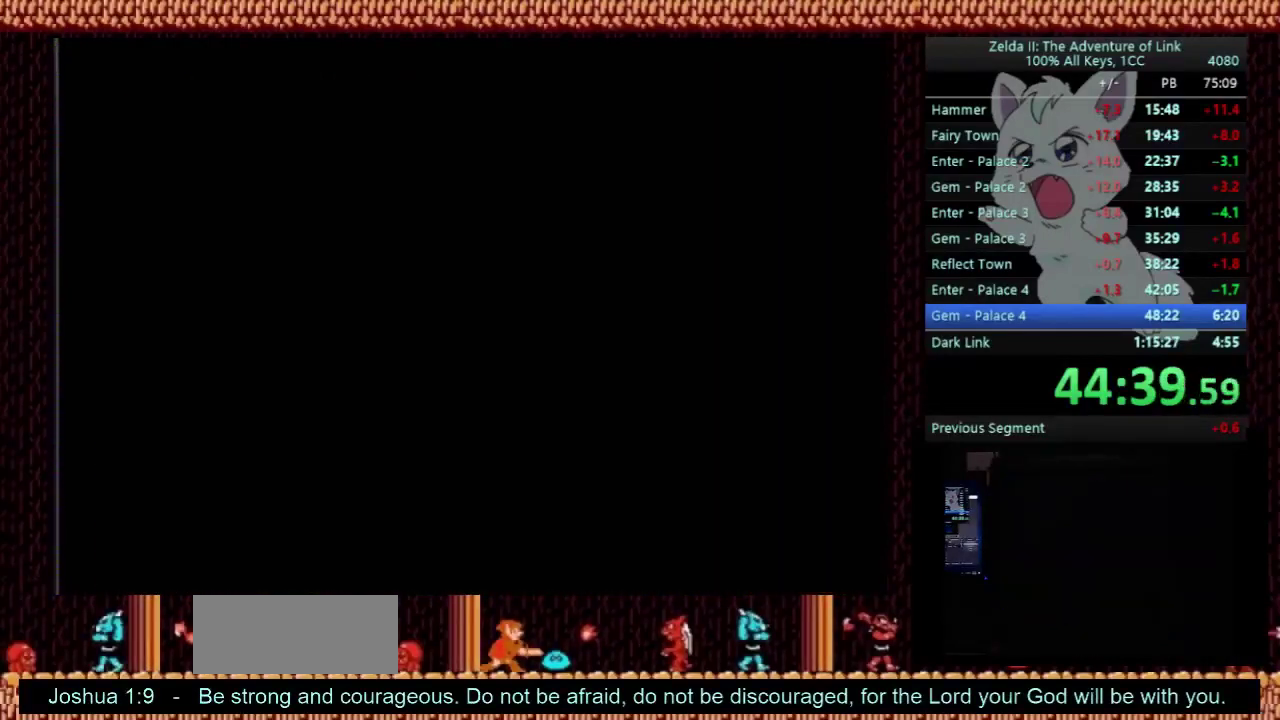
{"buttons": ["DPAD_LEFT"], "events": []}
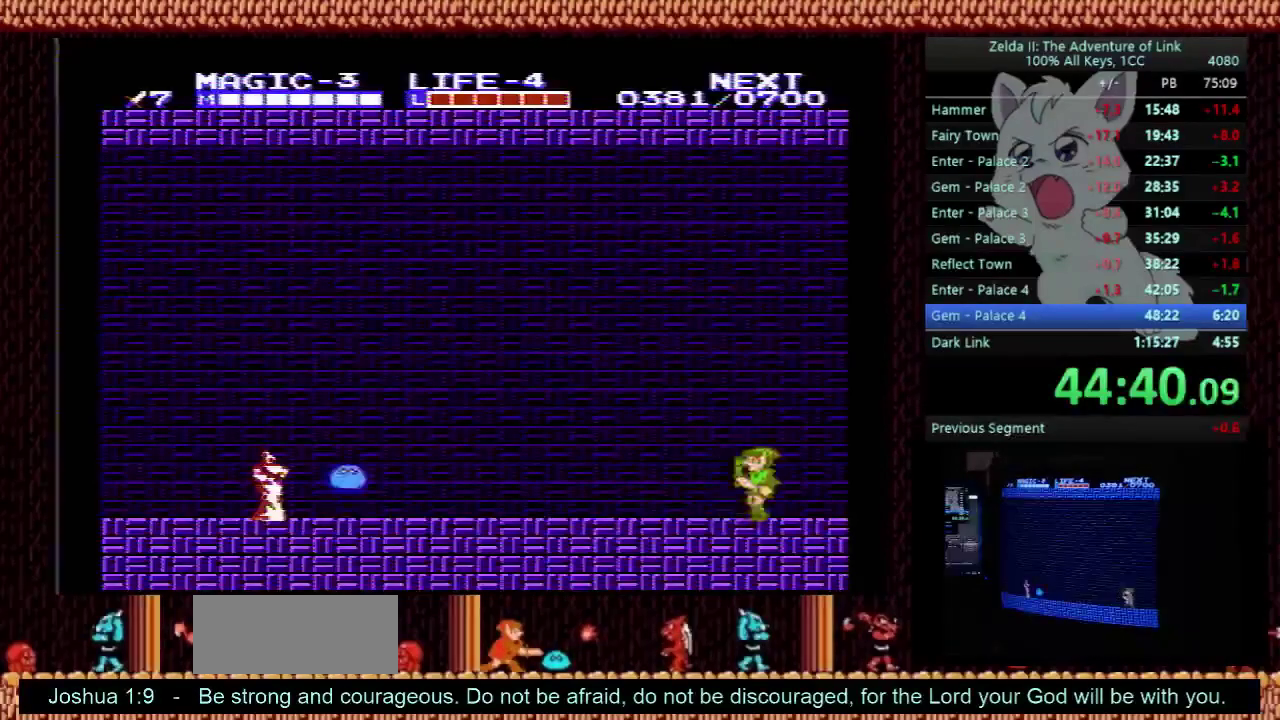
{"buttons": ["DPAD_LEFT"], "events": []}
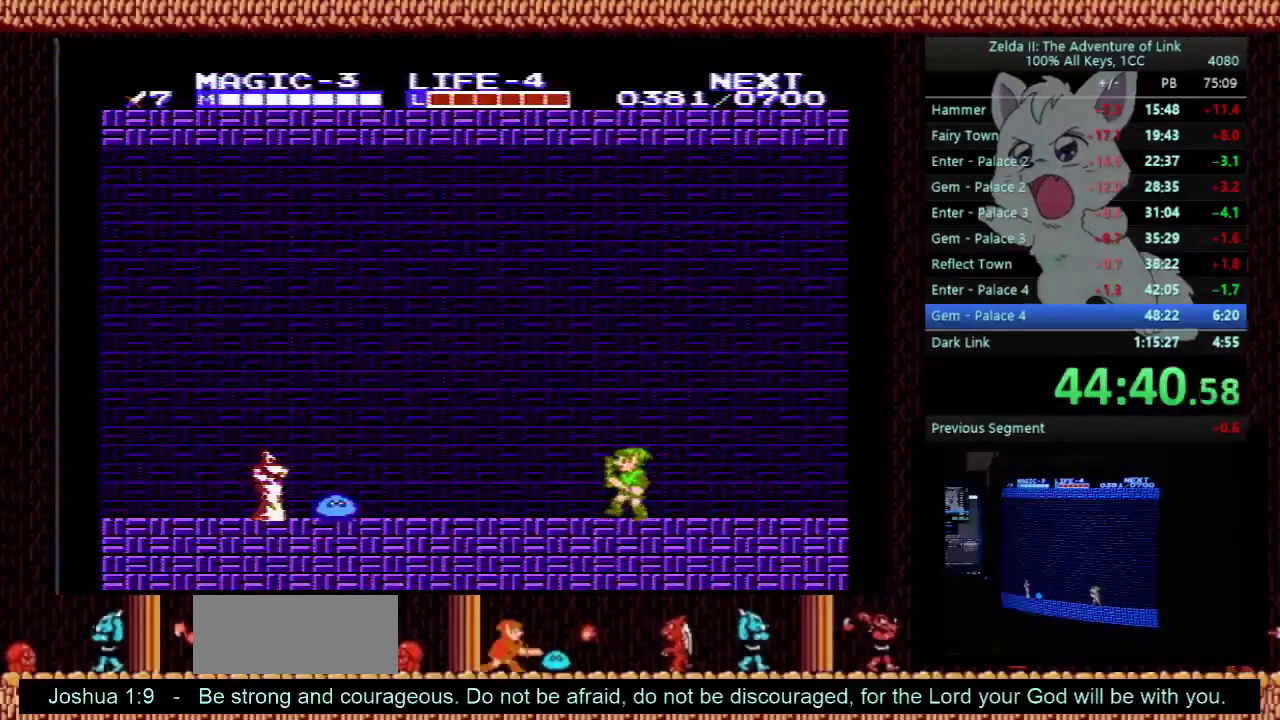
{"buttons": ["DPAD_LEFT"], "events": [[300, "A", "down"], [400, "A", "up"]]}
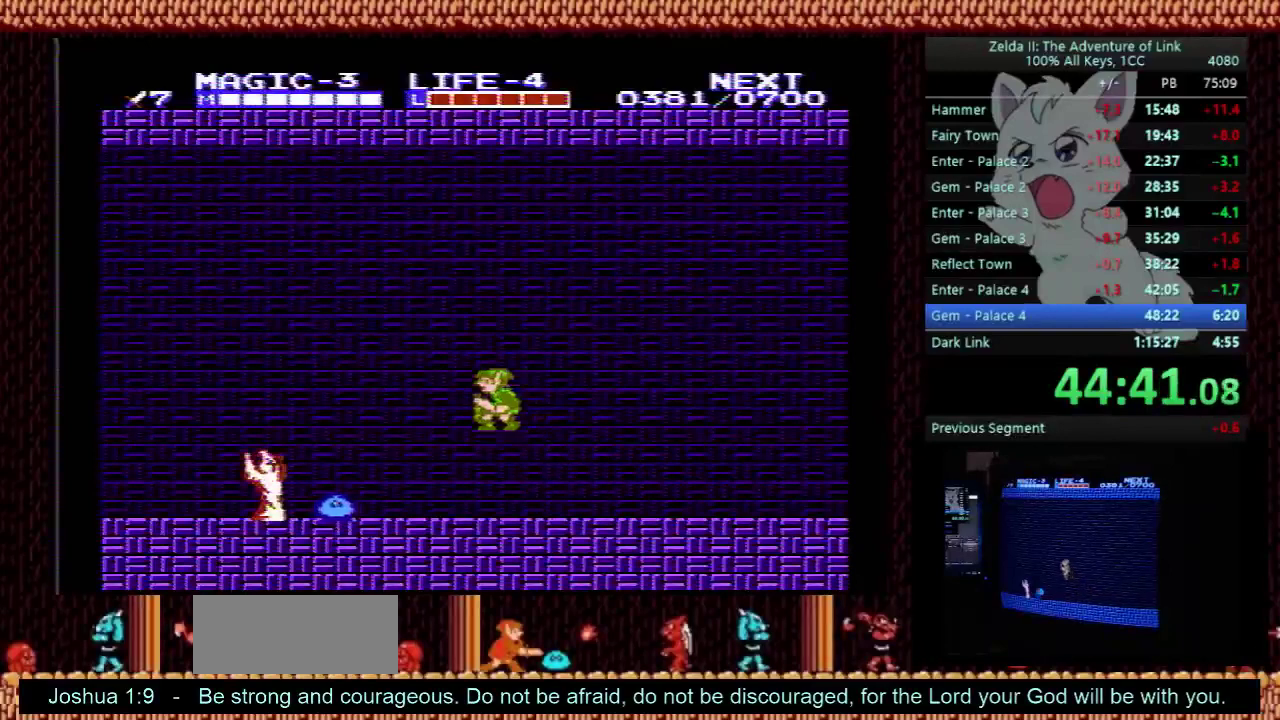
{"buttons": ["DPAD_LEFT"], "events": [[167, "DPAD_DOWN", "down"], [167, "DPAD_LEFT", "up"], [267, "B", "down"], [367, "B", "up"], [367, "DPAD_LEFT", "down"], [400, "DPAD_DOWN", "up"]]}
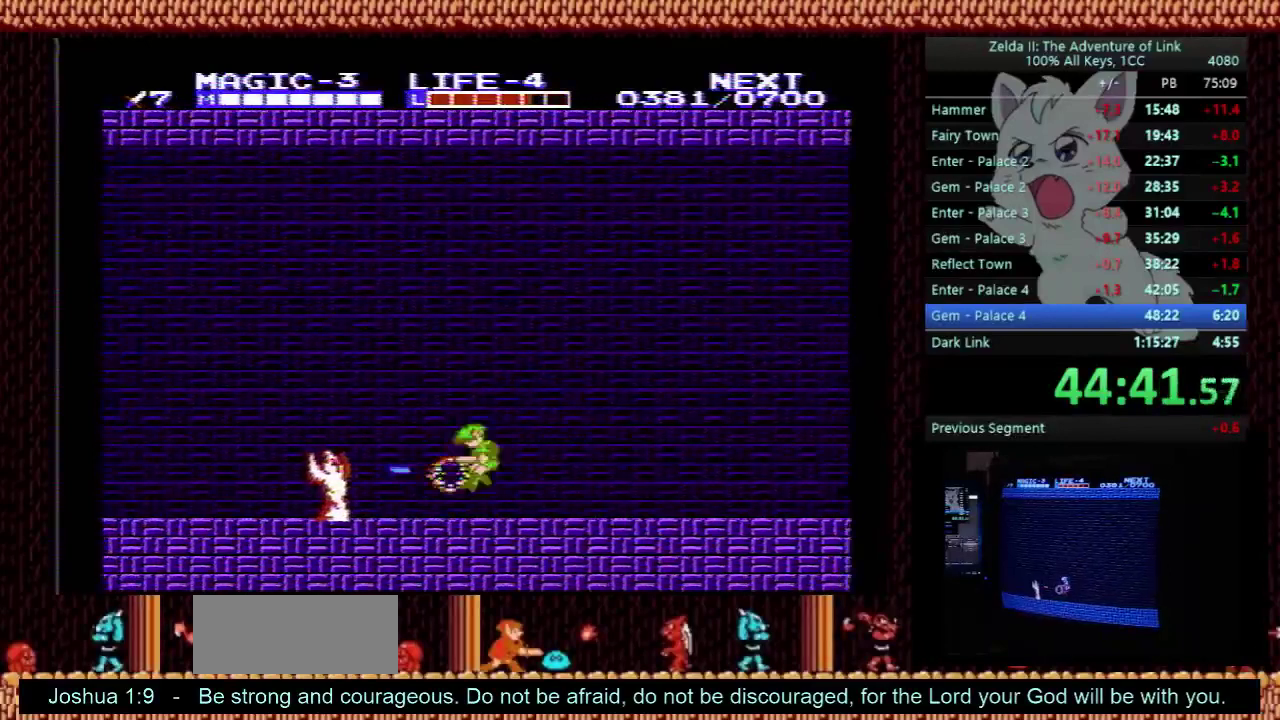
{"buttons": ["DPAD_LEFT"], "events": [[33, "A", "down"], [233, "A", "up"]]}
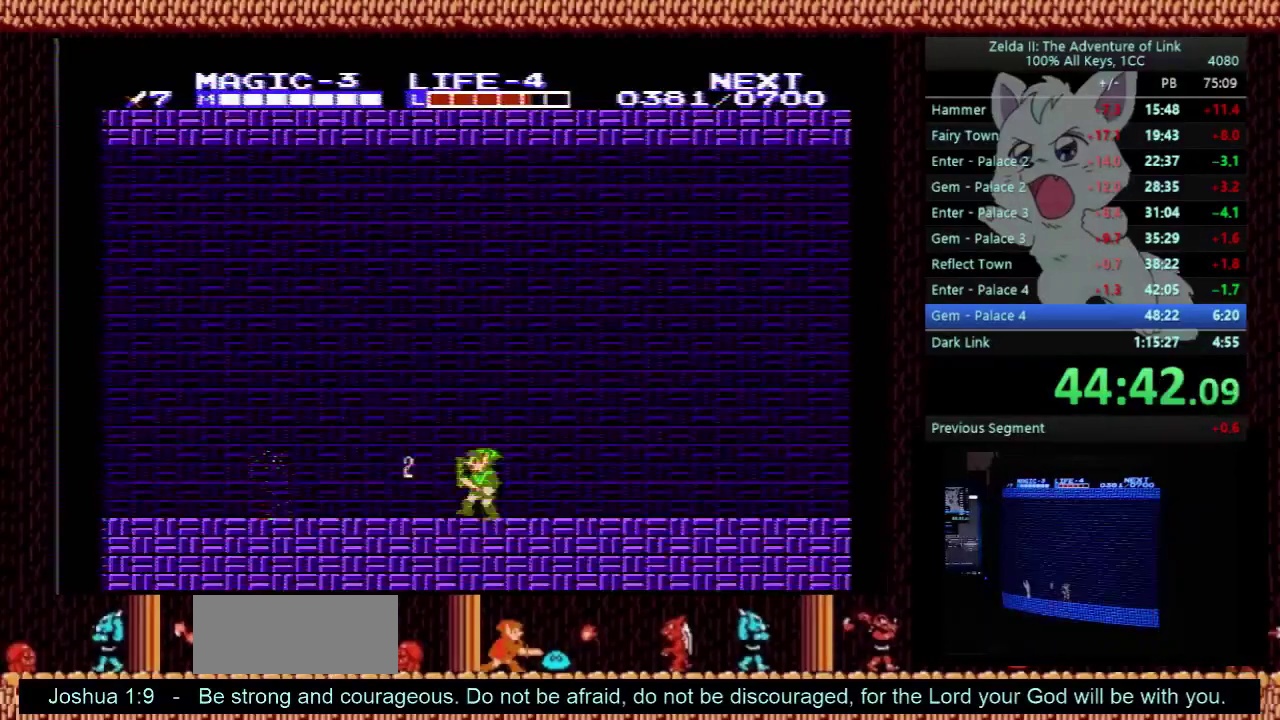
{"buttons": ["DPAD_LEFT"], "events": []}
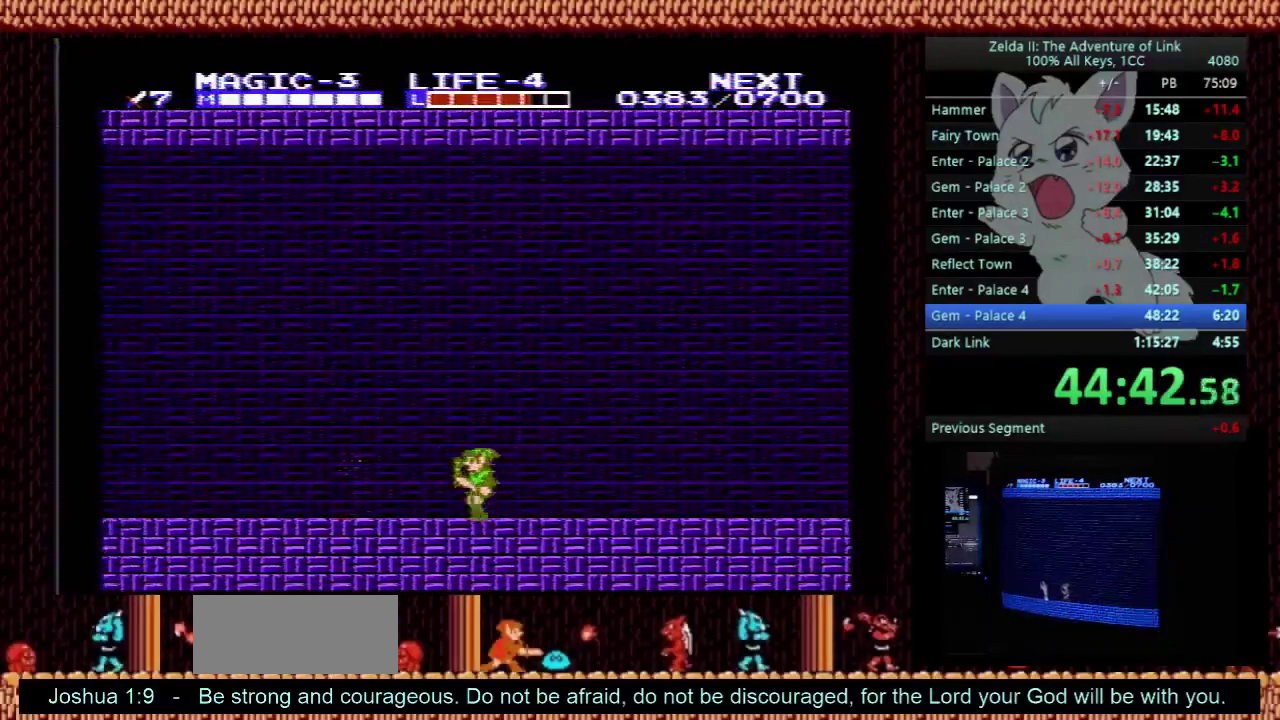
{"buttons": ["DPAD_LEFT"], "events": []}
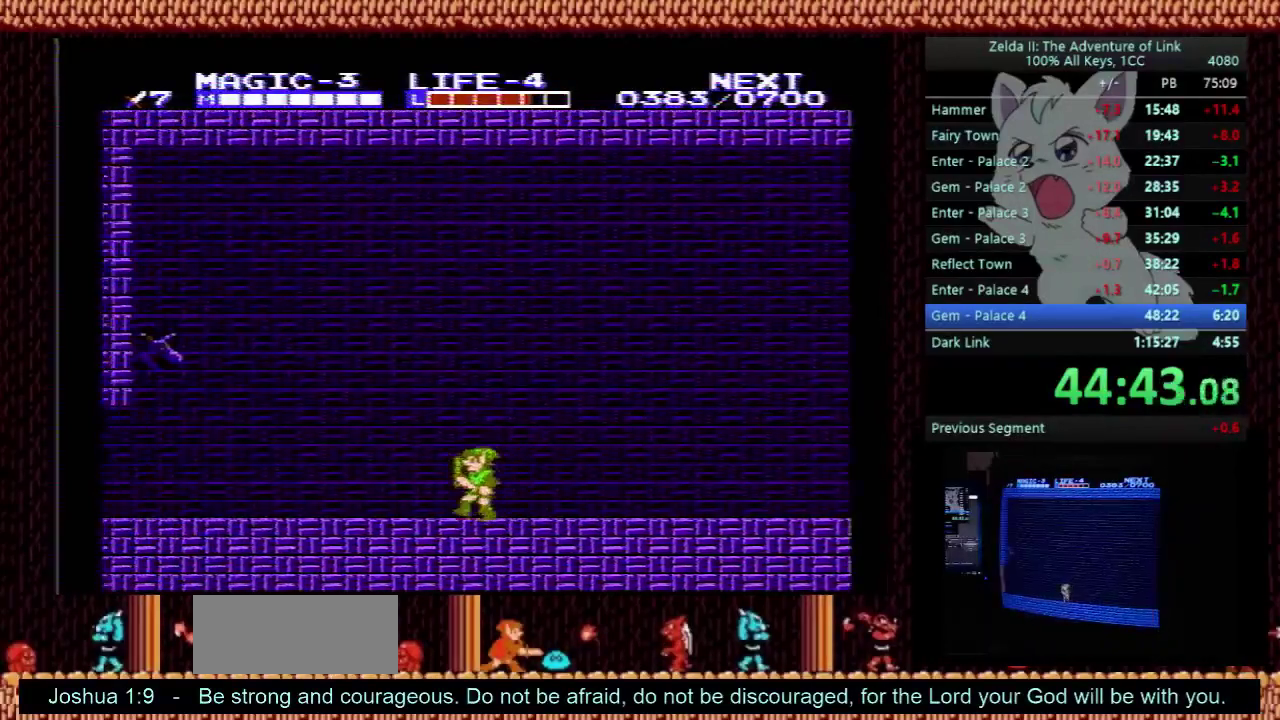
{"buttons": ["DPAD_LEFT"], "events": []}
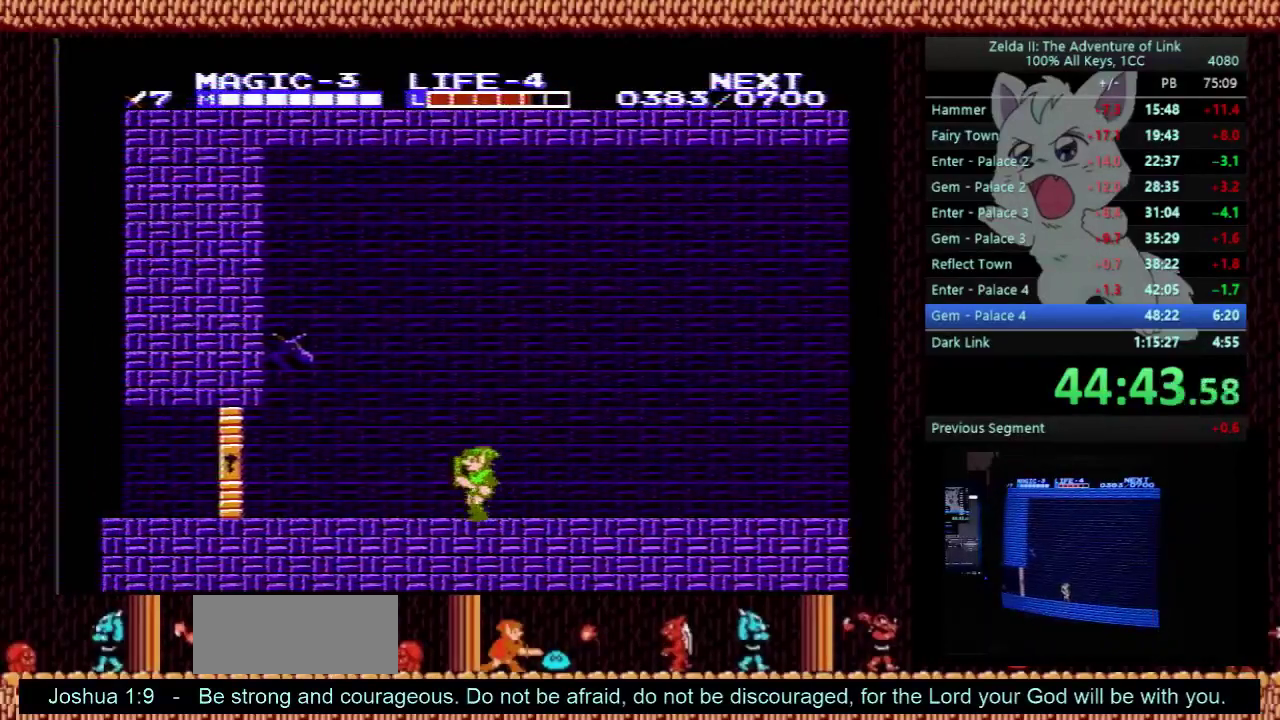
{"buttons": ["DPAD_LEFT"], "events": []}
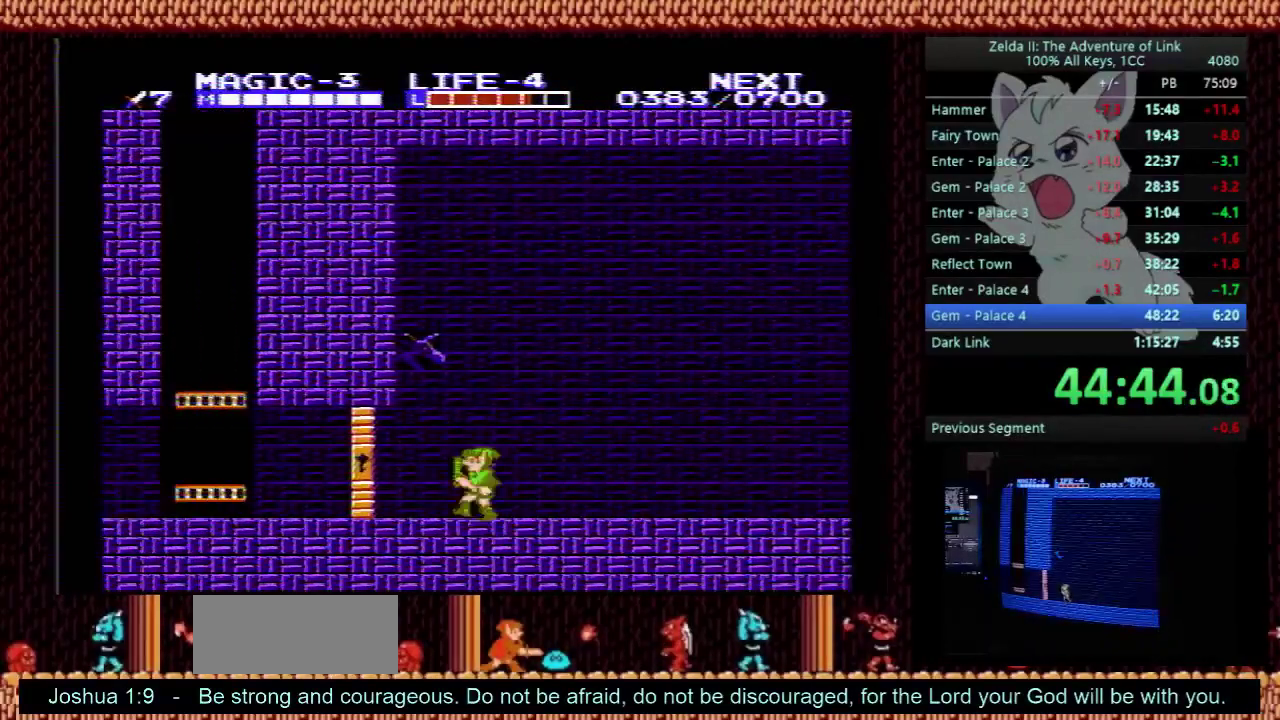
{"buttons": ["DPAD_LEFT"], "events": []}
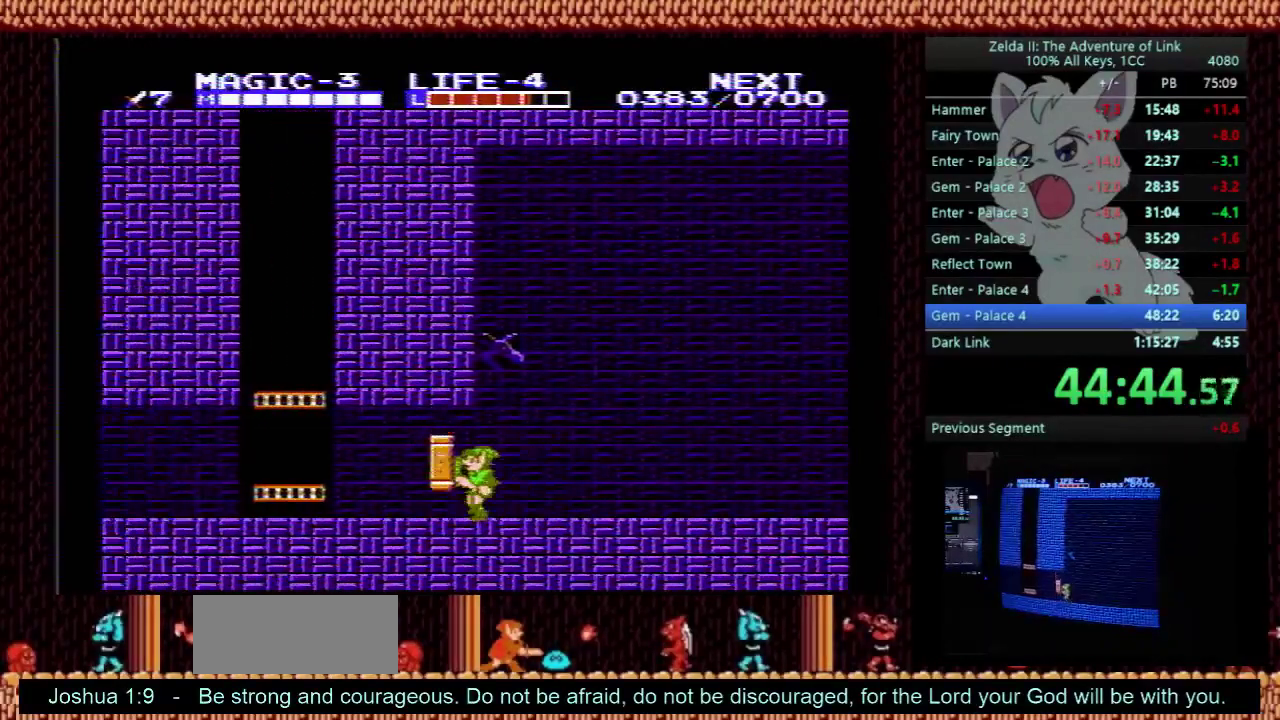
{"buttons": ["DPAD_LEFT"], "events": []}
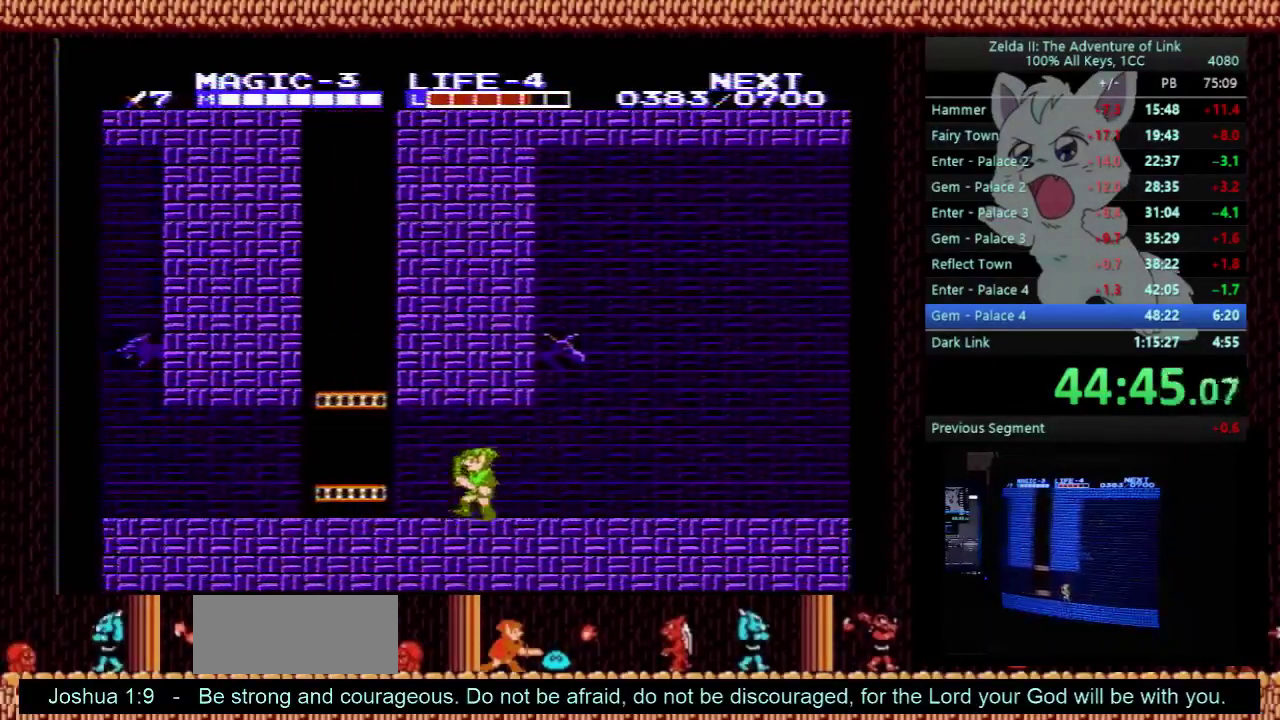
{"buttons": ["DPAD_LEFT"], "events": []}
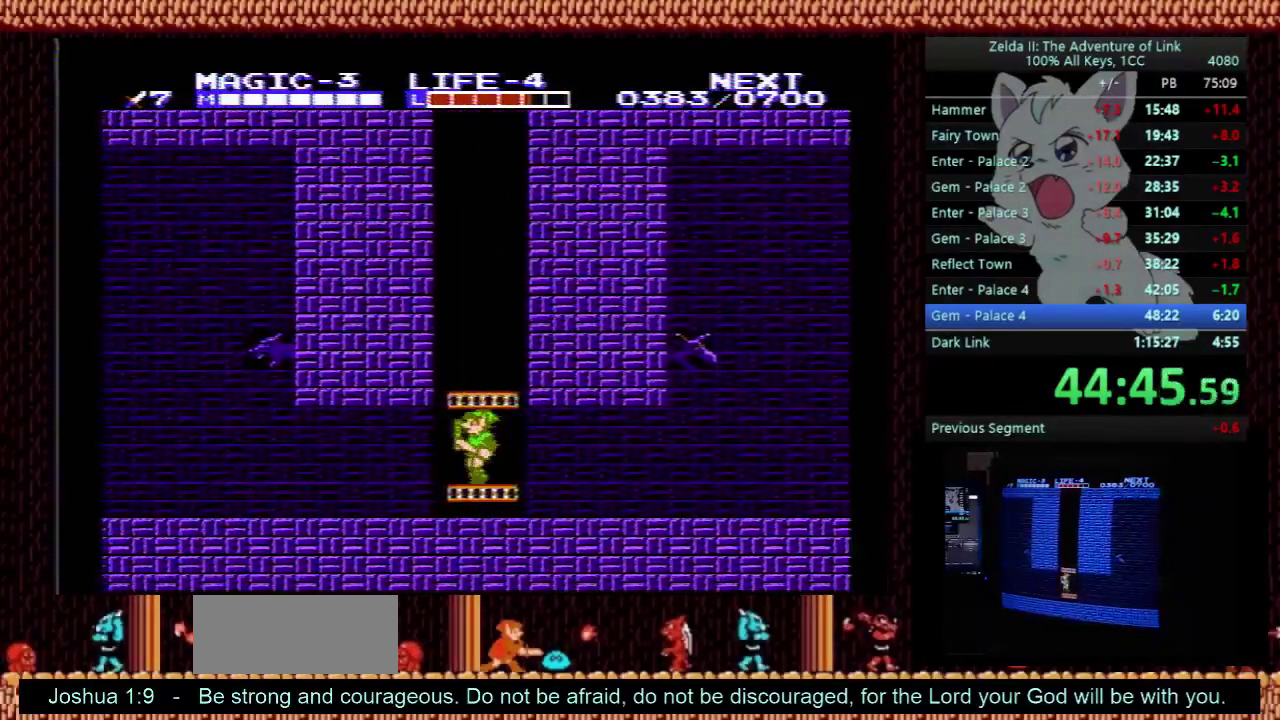
{"buttons": ["DPAD_LEFT"], "events": []}
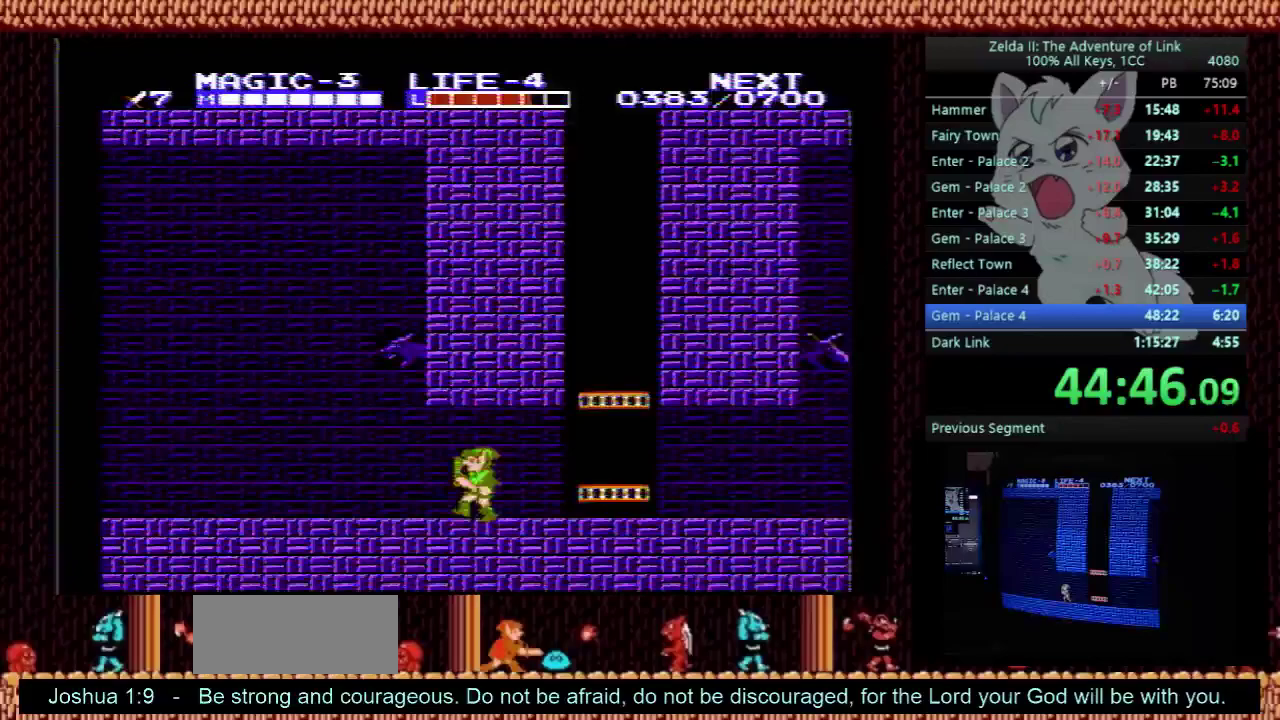
{"buttons": ["DPAD_LEFT"], "events": []}
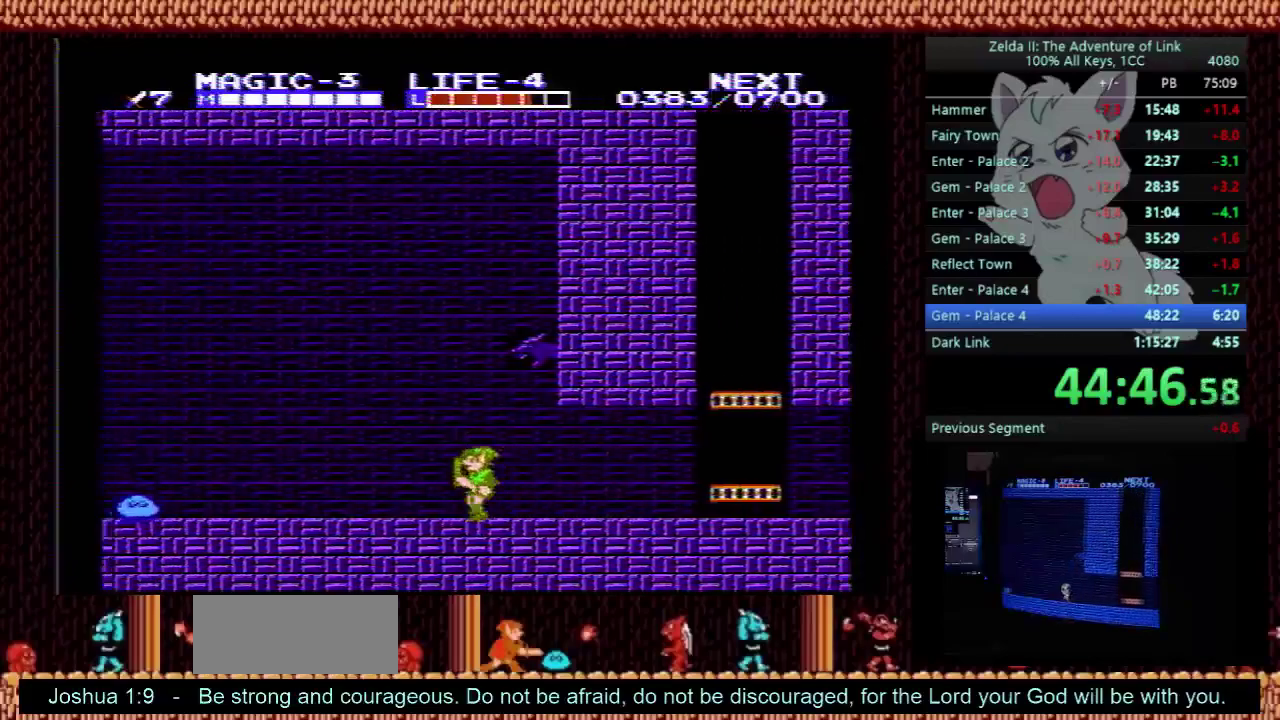
{"buttons": ["A", "DPAD_LEFT"], "events": [[500, "A", "down"]]}
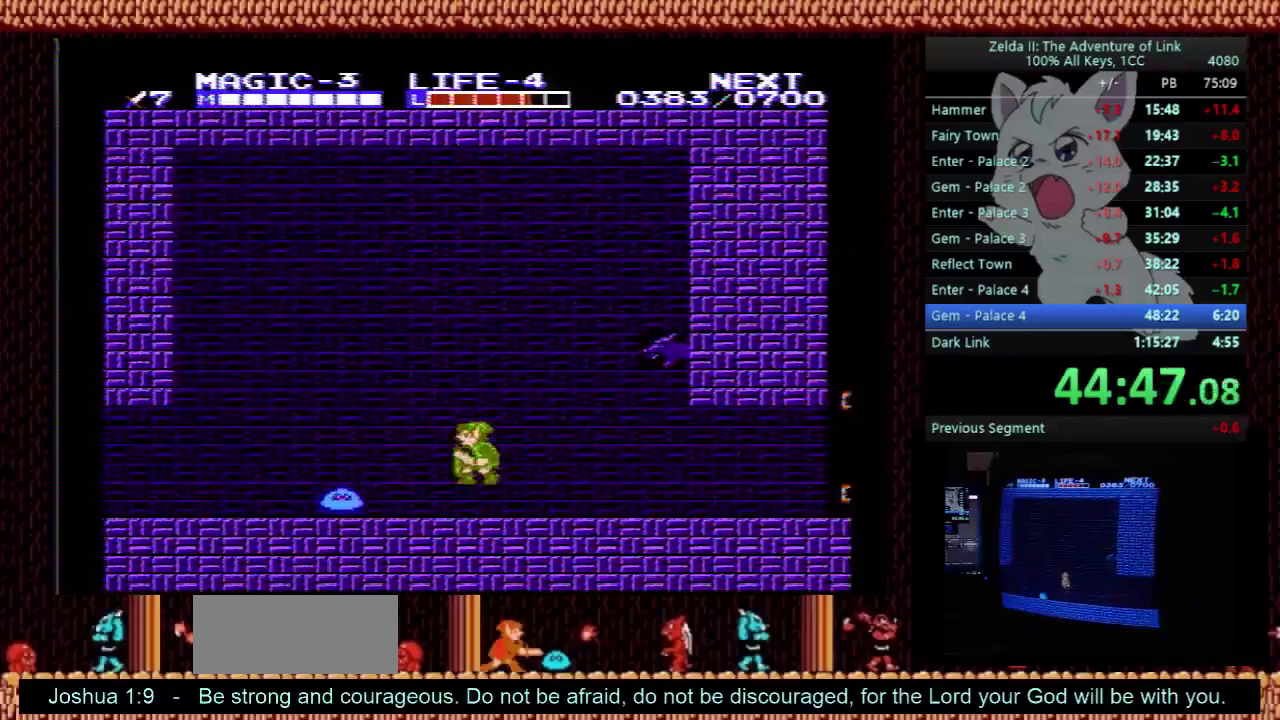
{"buttons": ["DPAD_DOWN"], "events": [[100, "A", "up"], [100, "DPAD_DOWN", "down"], [100, "DPAD_LEFT", "up"]]}
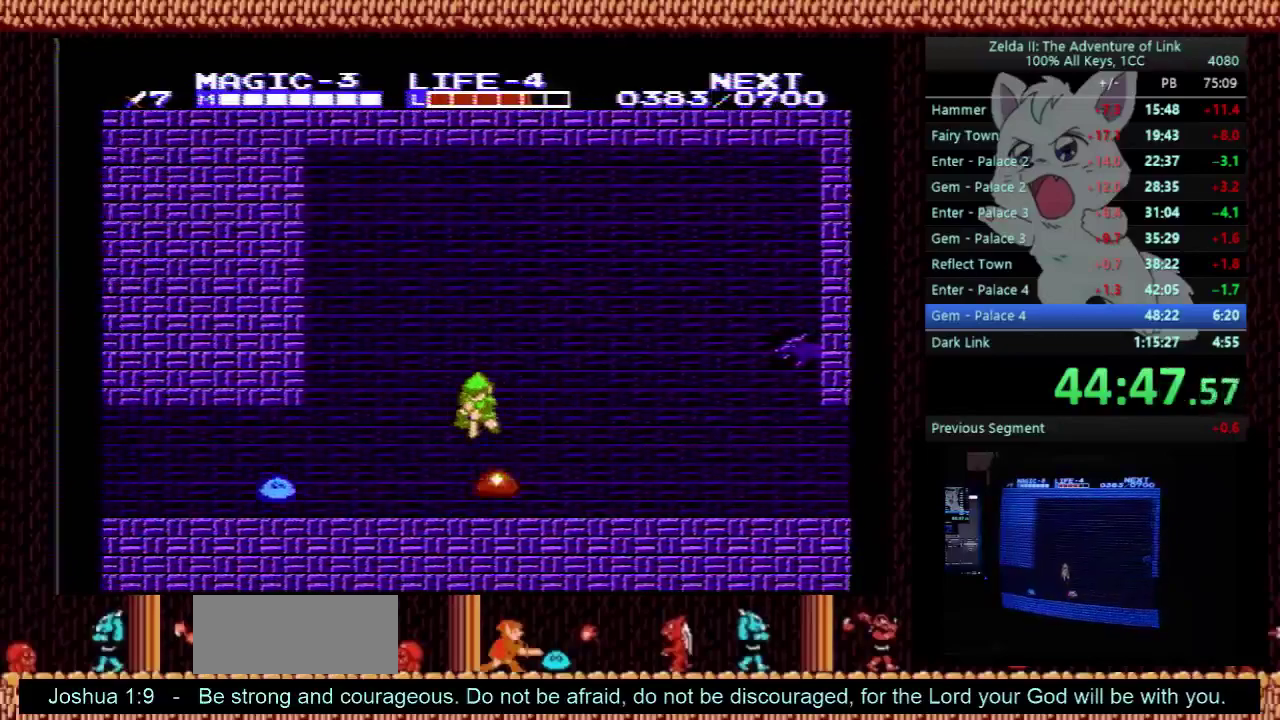
{"buttons": ["B", "DPAD_DOWN"], "events": [[267, "B", "down"], [367, "B", "up"], [500, "B", "down"]]}
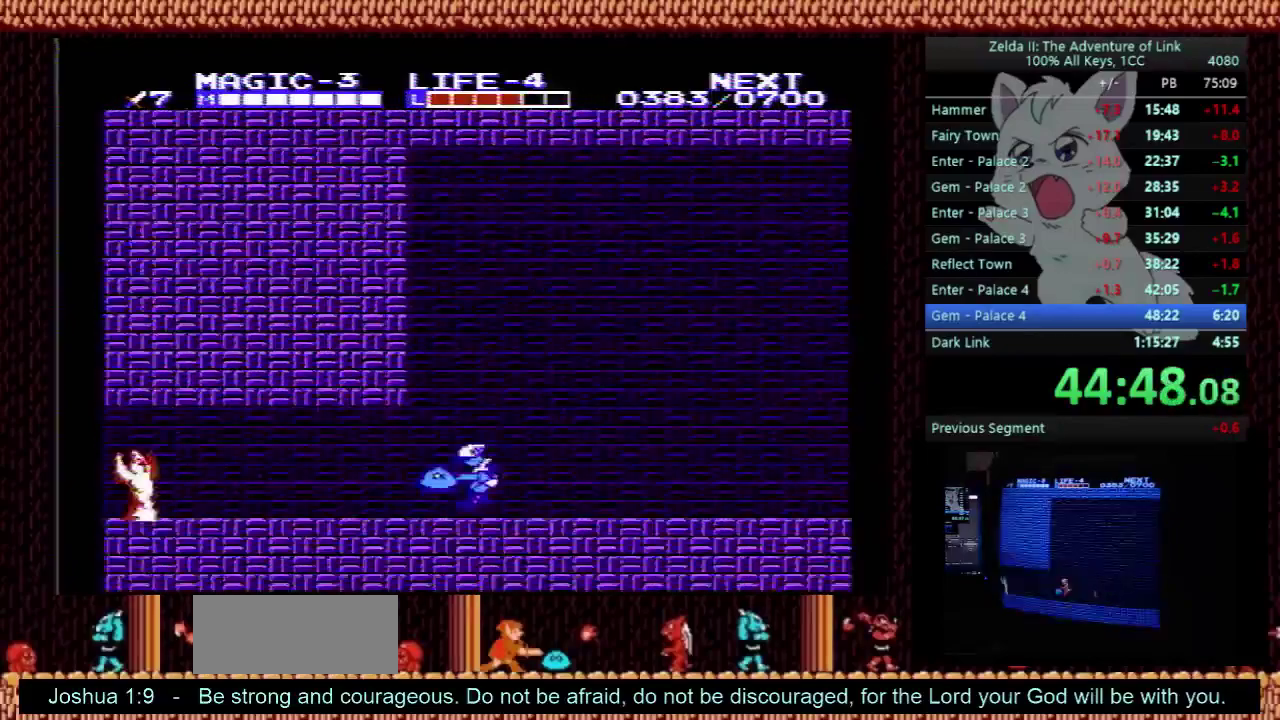
{"buttons": ["DPAD_LEFT"], "events": [[133, "B", "up"], [233, "DPAD_DOWN", "up"], [267, "DPAD_LEFT", "down"]]}
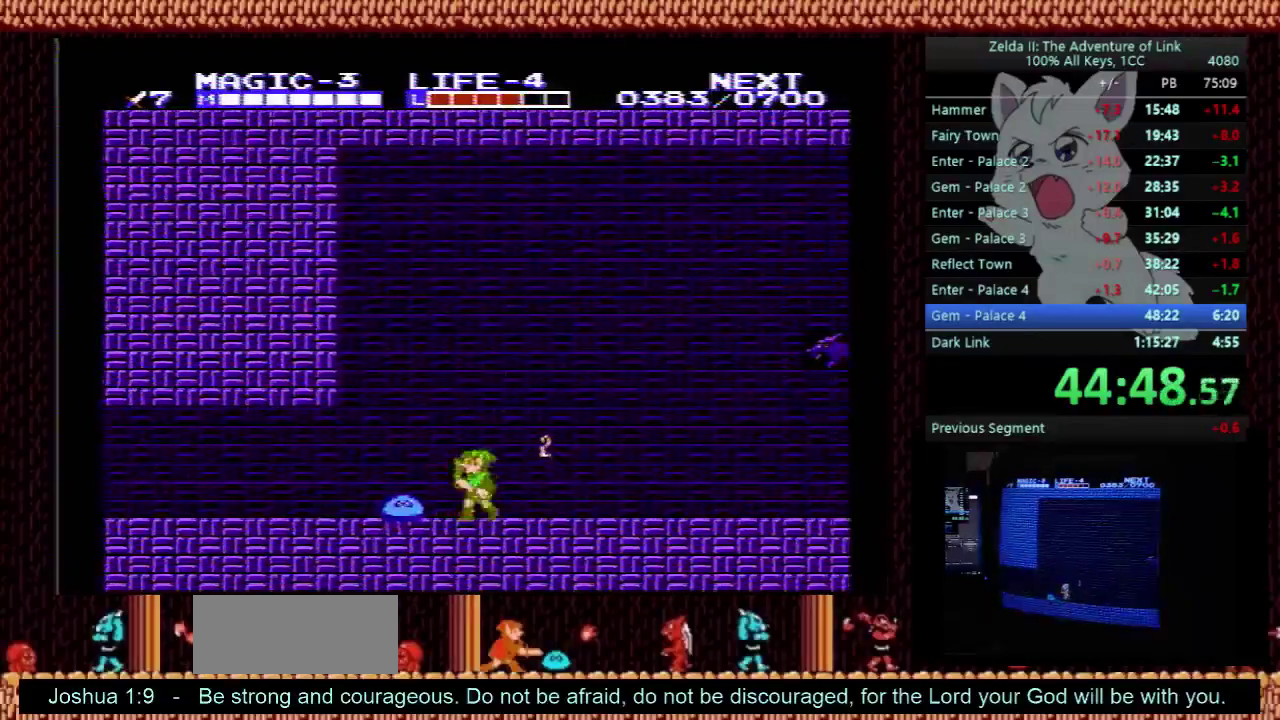
{"buttons": ["DPAD_DOWN"], "events": [[200, "A", "down"], [367, "A", "up"], [367, "DPAD_DOWN", "down"], [433, "DPAD_LEFT", "up"]]}
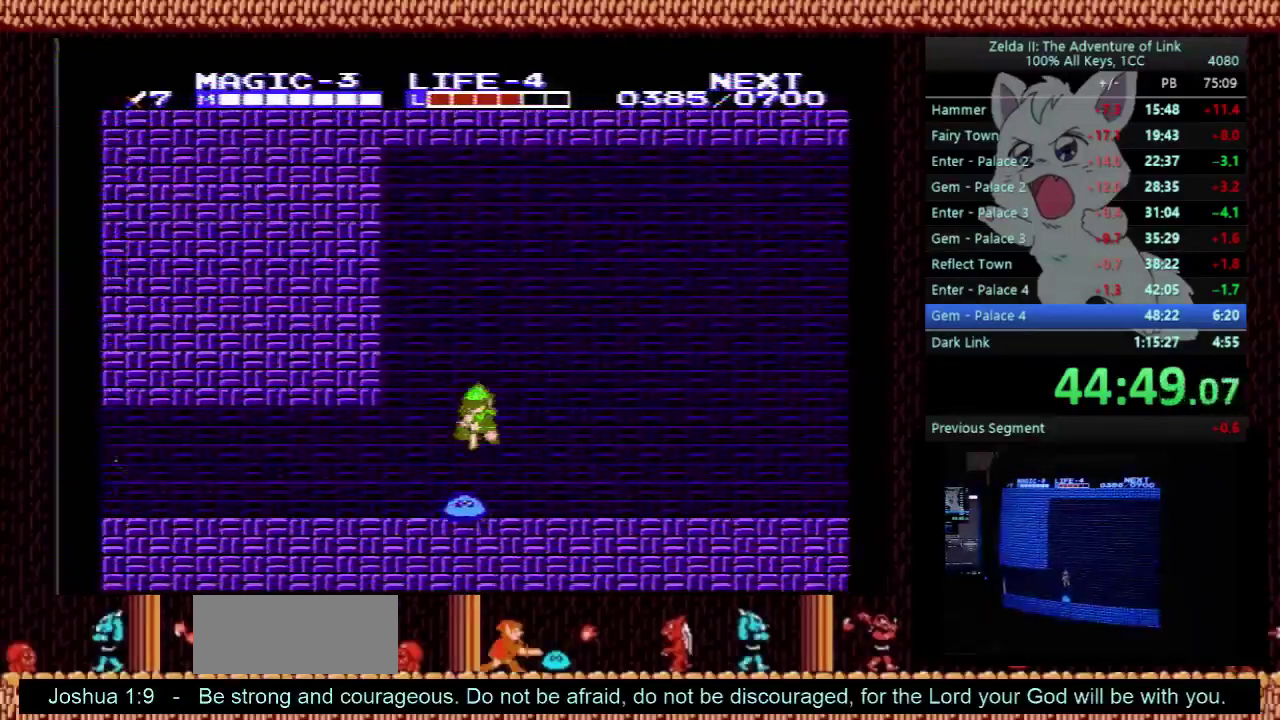
{"buttons": ["DPAD_LEFT"], "events": [[300, "DPAD_DOWN", "up"], [300, "DPAD_LEFT", "down"]]}
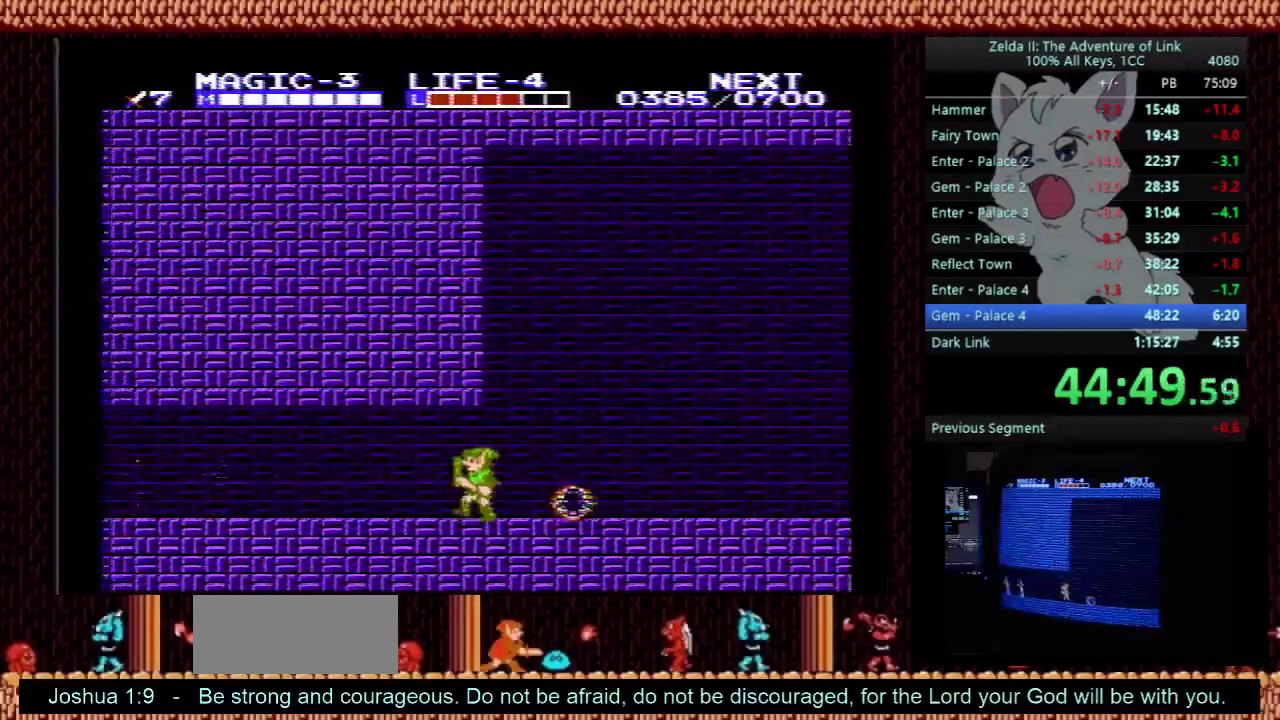
{"buttons": ["DPAD_LEFT"], "events": []}
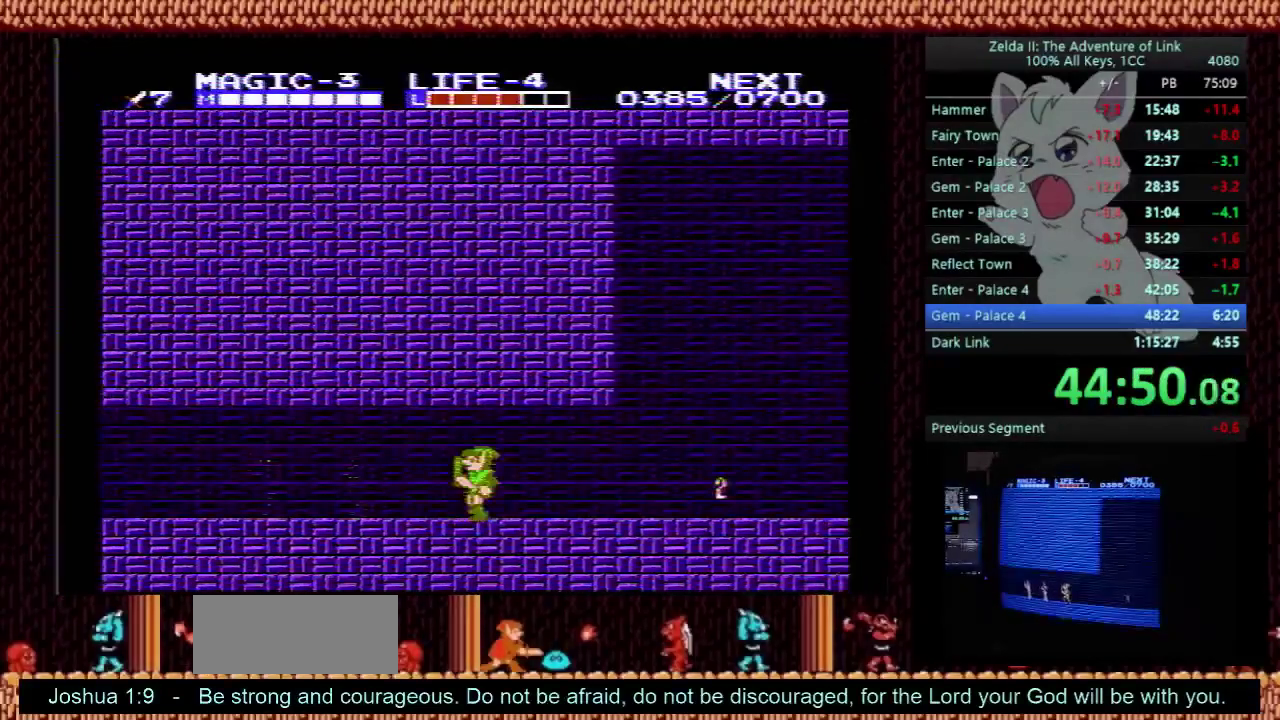
{"buttons": ["A", "DPAD_DOWN"], "events": [[333, "A", "down"], [400, "DPAD_DOWN", "down"], [433, "DPAD_LEFT", "up"]]}
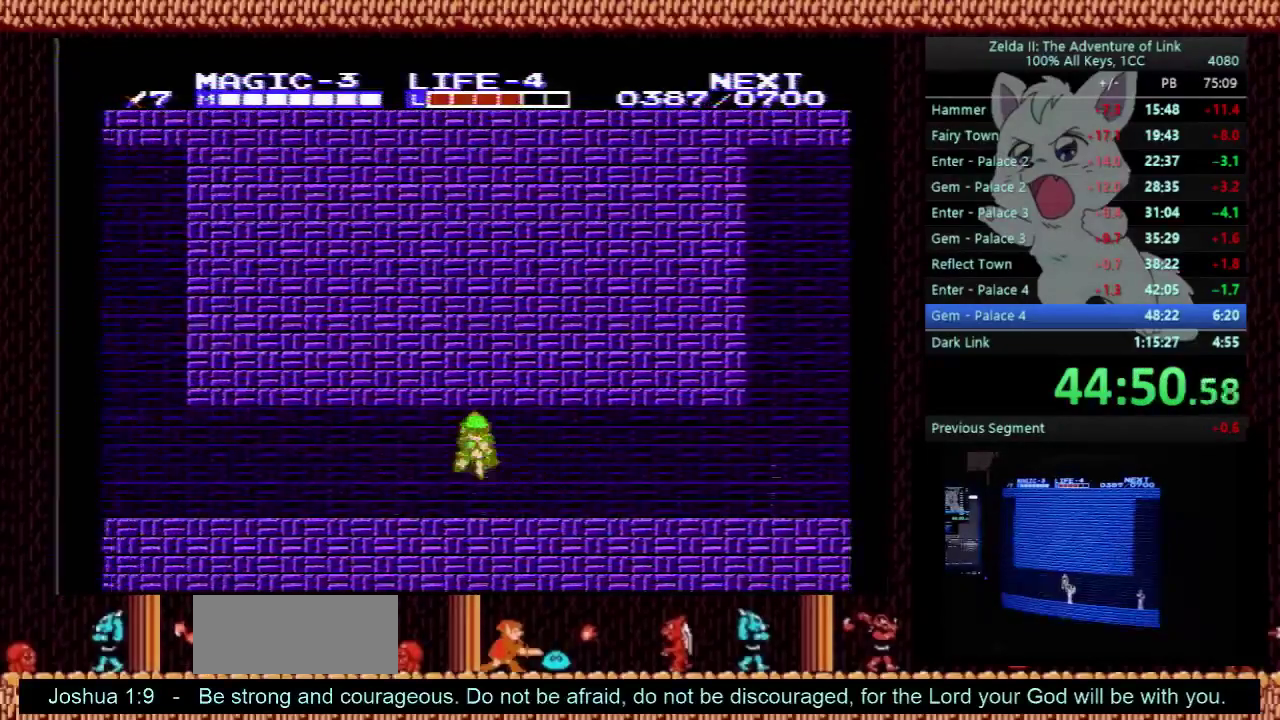
{"buttons": ["DPAD_LEFT"], "events": [[33, "DPAD_RIGHT", "down"], [233, "DPAD_RIGHT", "up"], [300, "DPAD_DOWN", "up"], [300, "DPAD_LEFT", "down"], [333, "A", "up"]]}
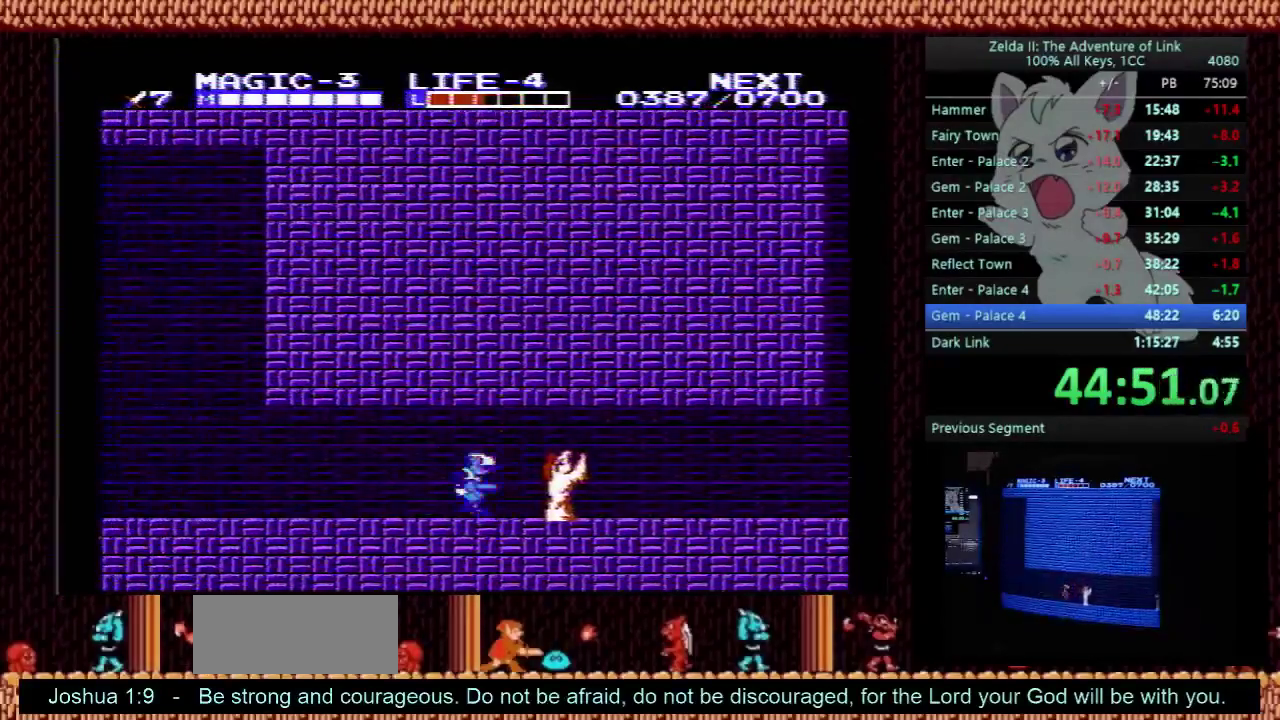
{"buttons": ["DPAD_LEFT"], "events": []}